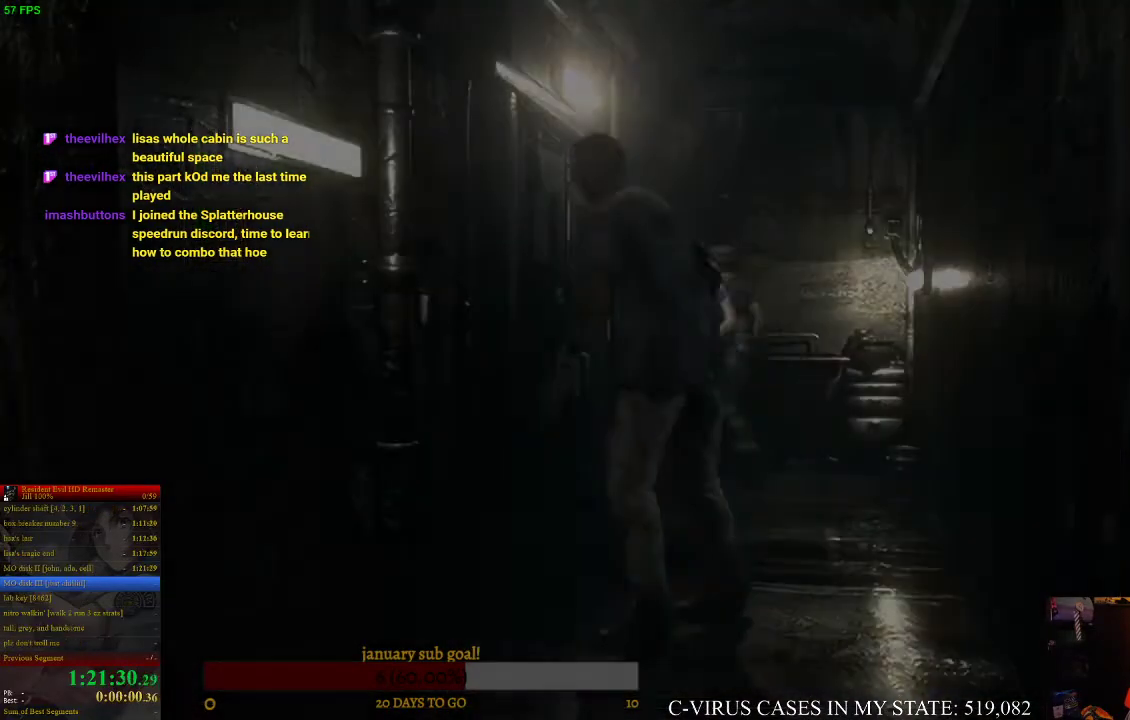
Gameplay with a controller (PlayStation layout); each line is a JSON object with the inputs held at the frame after it. "events" lists button and stick changes between this image and that frame as [ms after this image, input, new state], when the widget could be followed in between. Not read: L3 R3.
{"buttons": ["CROSS"], "left_stick": "left", "right_stick": "center", "events": [[300, "left_stick", "down-left"], [433, "CROSS", "down"], [433, "left_stick", "left"]]}
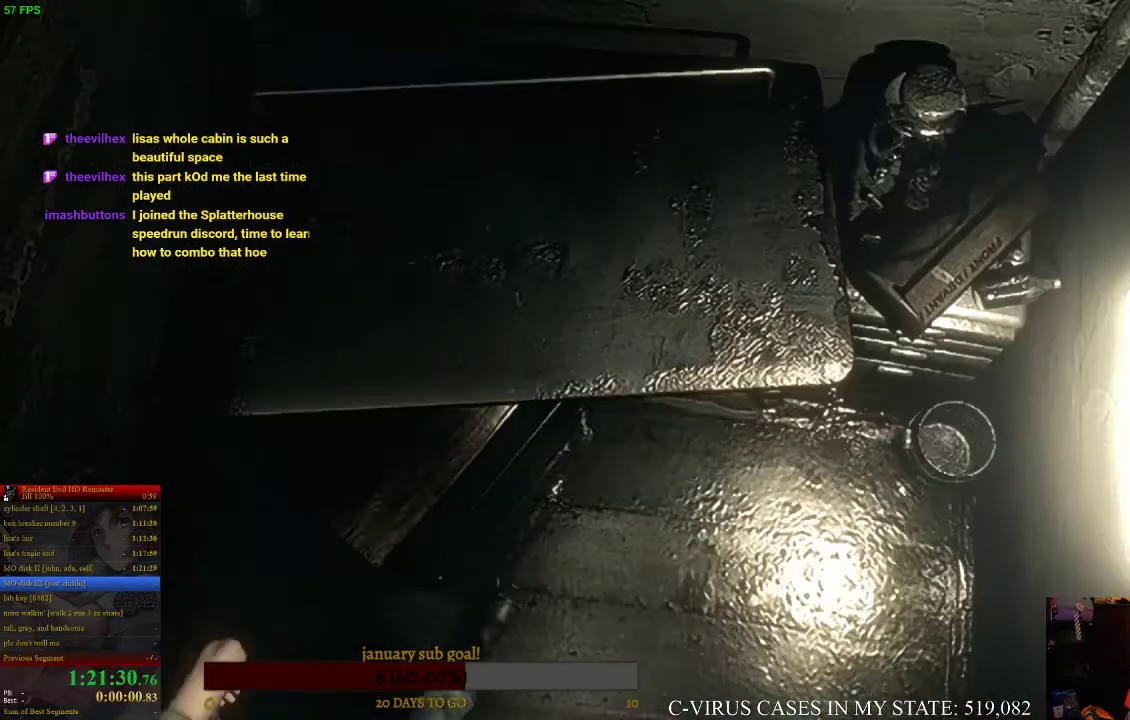
{"buttons": ["CROSS"], "left_stick": "left", "right_stick": "center", "events": []}
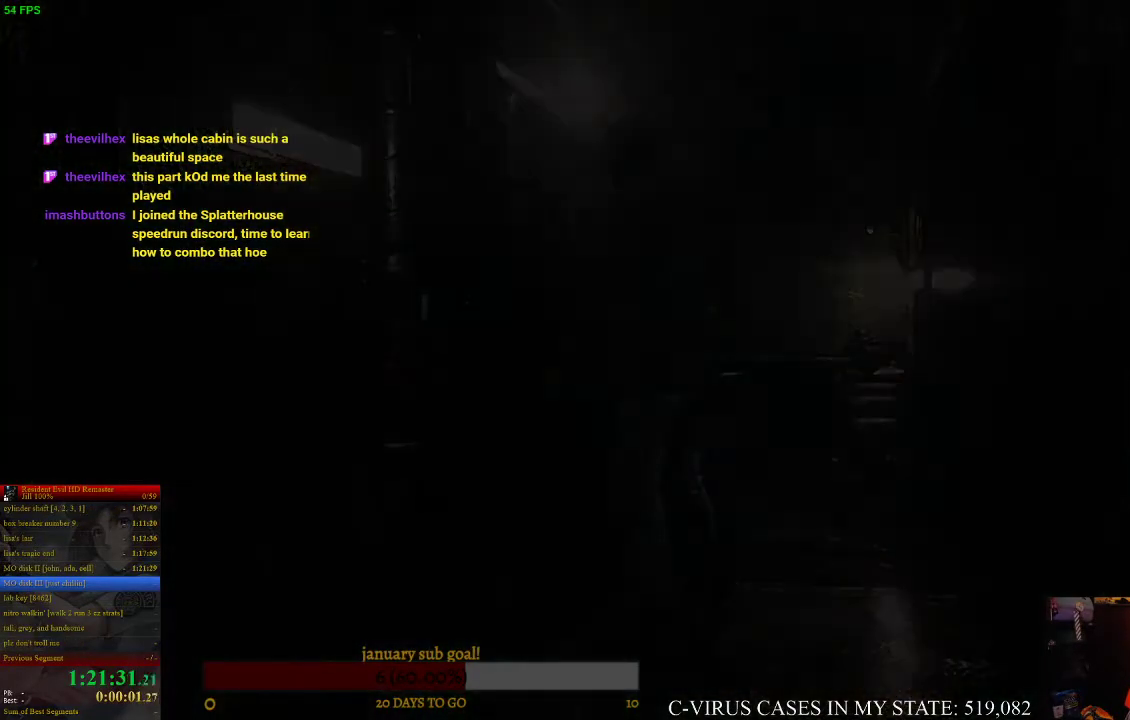
{"buttons": [], "left_stick": "center", "right_stick": "center", "events": [[133, "left_stick", "center"], [233, "CROSS", "up"], [367, "CIRCLE", "down"], [400, "CROSS", "down"], [433, "CIRCLE", "up"], [500, "CROSS", "up"]]}
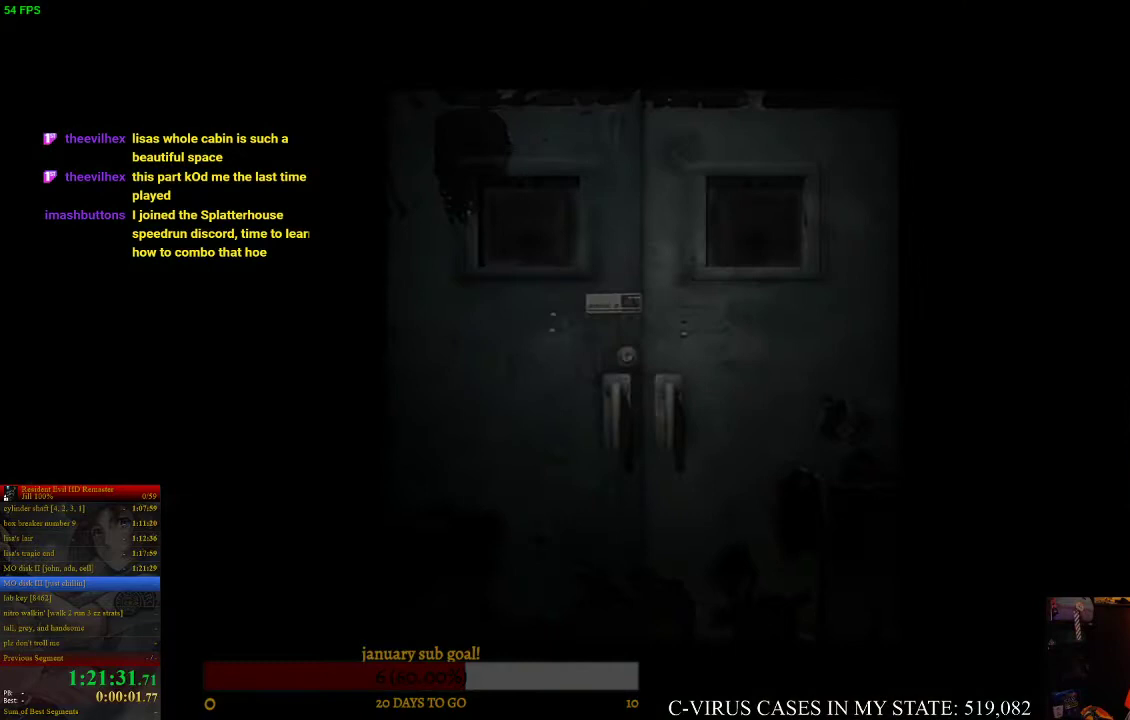
{"buttons": [], "left_stick": "center", "right_stick": "center", "events": []}
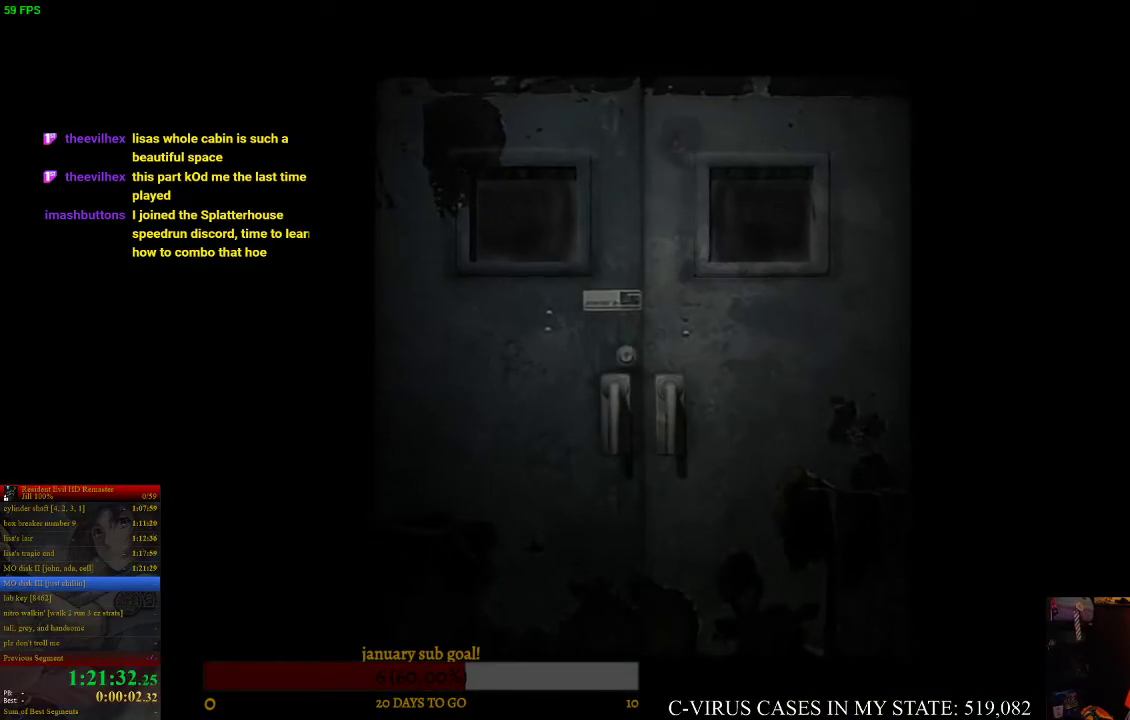
{"buttons": [], "left_stick": "center", "right_stick": "center", "events": []}
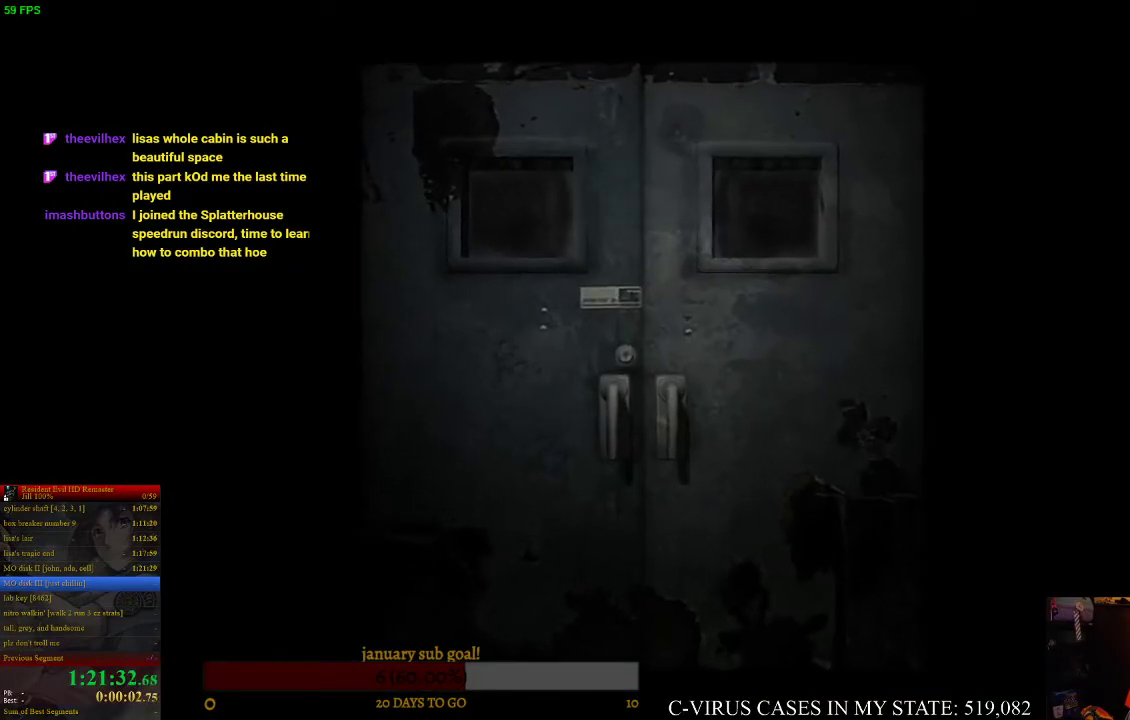
{"buttons": [], "left_stick": "center", "right_stick": "center", "events": []}
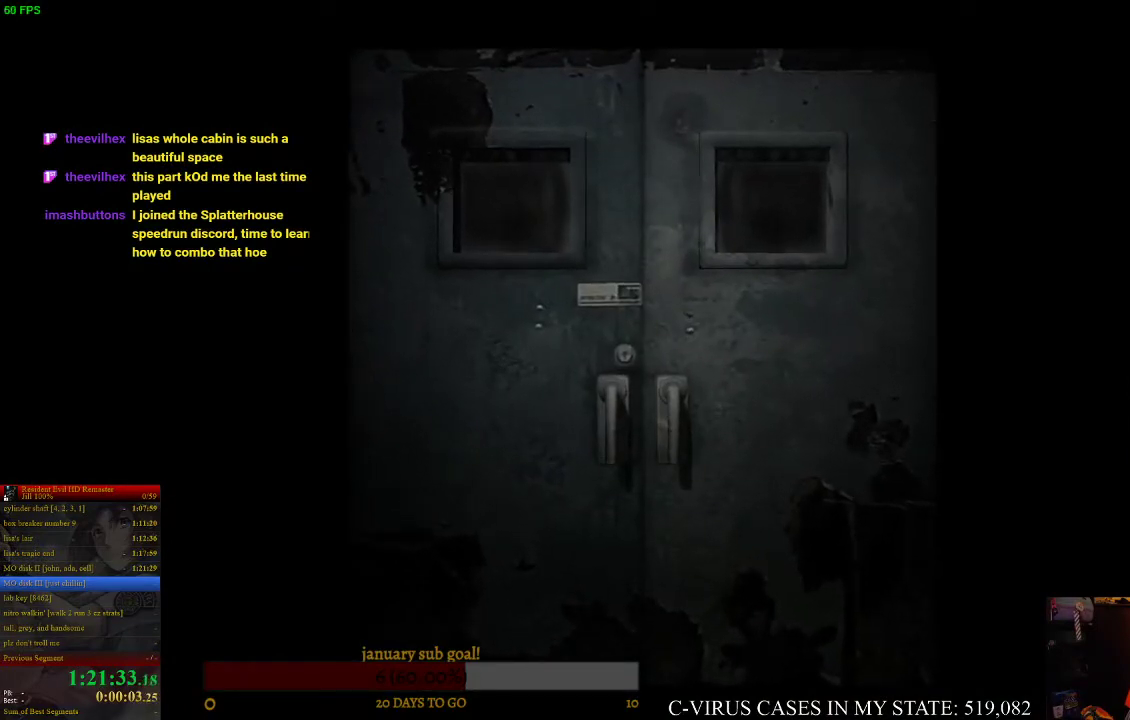
{"buttons": [], "left_stick": "center", "right_stick": "center", "events": []}
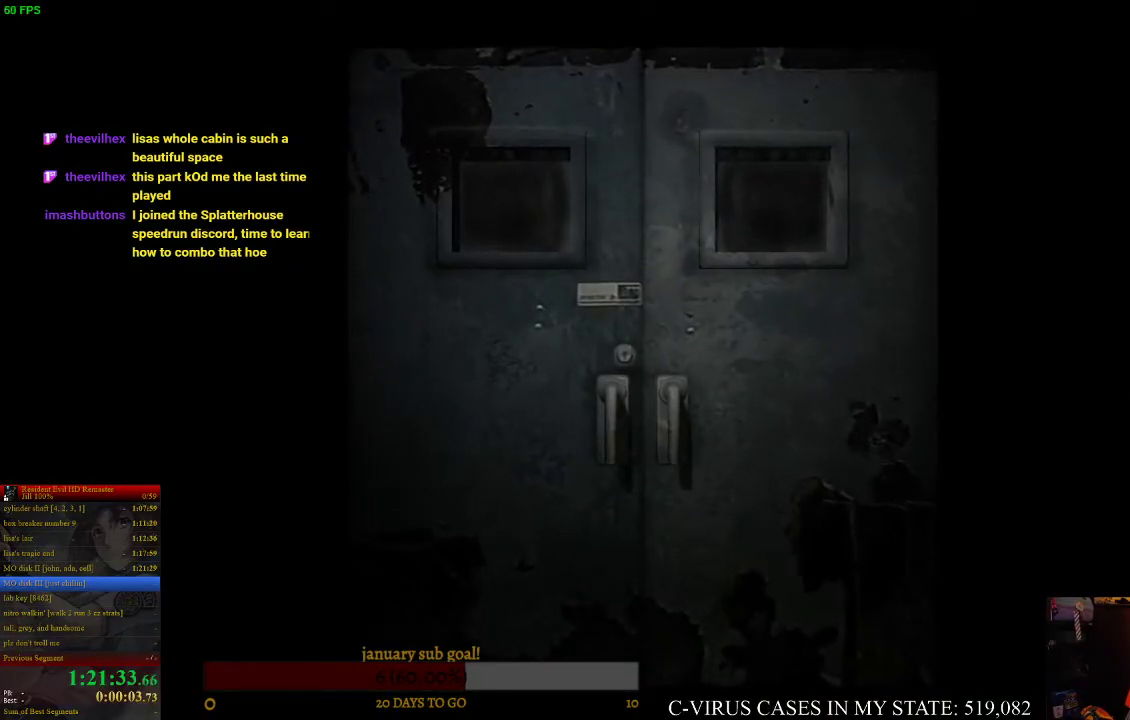
{"buttons": [], "left_stick": "center", "right_stick": "center", "events": []}
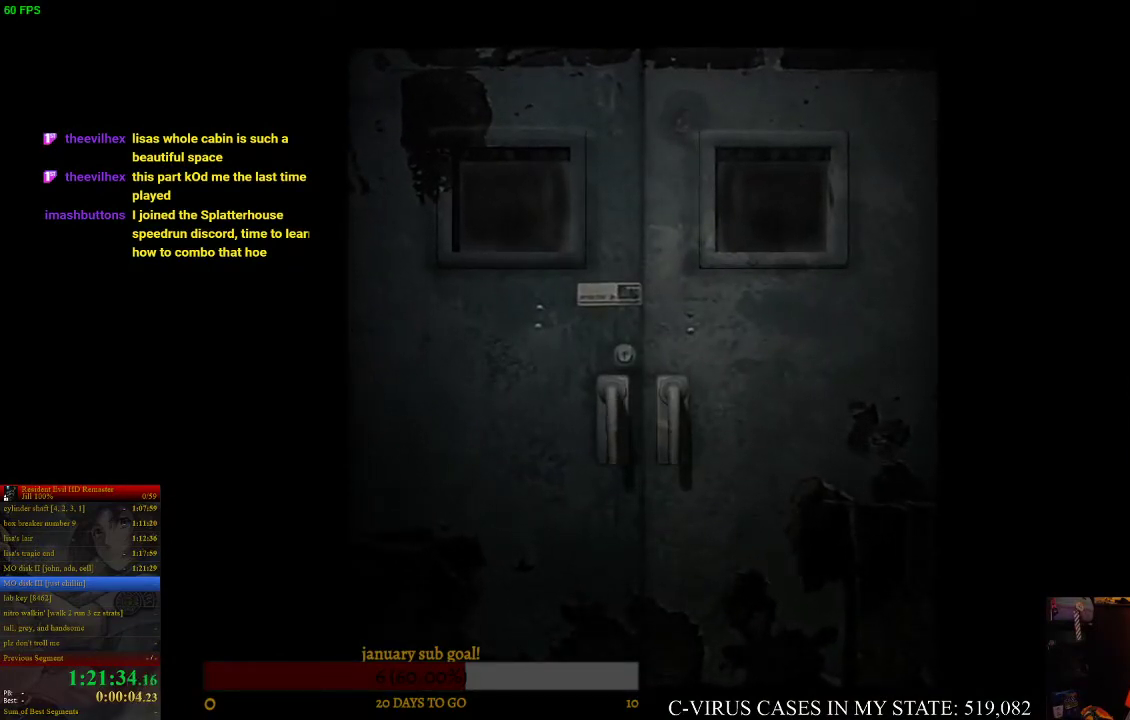
{"buttons": ["CROSS"], "left_stick": "center", "right_stick": "center", "events": [[100, "CIRCLE", "down"], [133, "CROSS", "down"], [167, "CIRCLE", "up"], [200, "CROSS", "up"], [267, "CIRCLE", "down"], [333, "CIRCLE", "up"], [433, "CIRCLE", "down"], [467, "CROSS", "down"], [500, "CIRCLE", "up"]]}
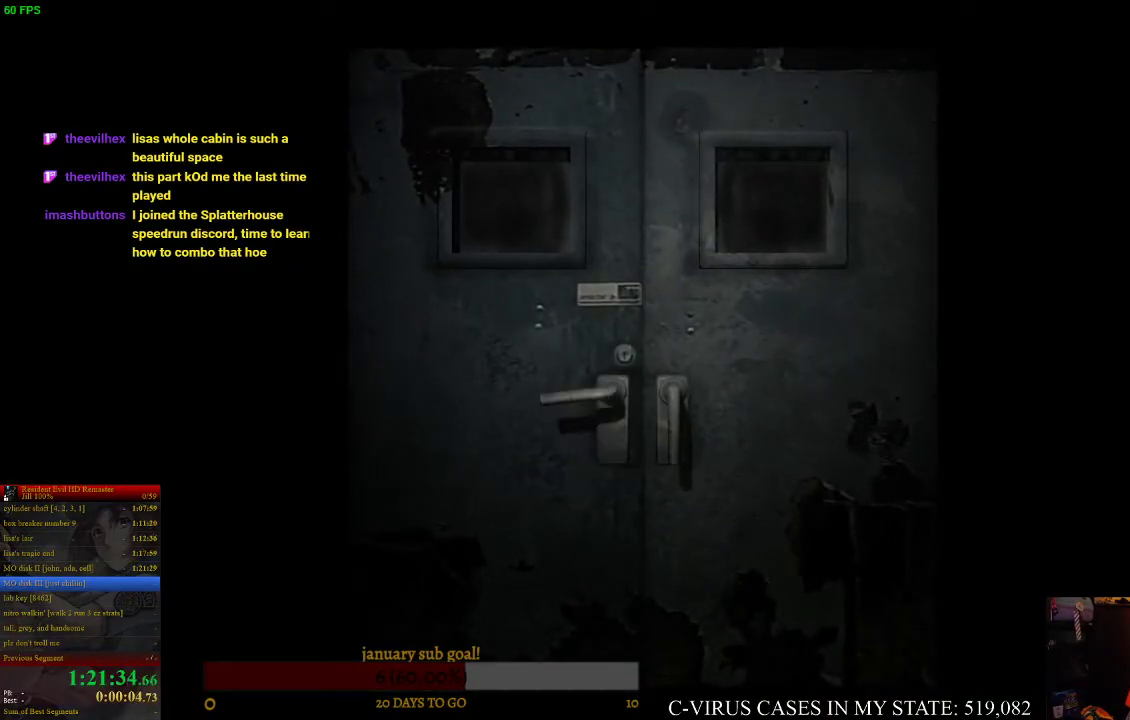
{"buttons": [], "left_stick": "center", "right_stick": "center", "events": [[33, "CROSS", "up"], [133, "CROSS", "down"], [200, "CROSS", "up"], [233, "CIRCLE", "down"], [267, "CROSS", "down"], [300, "CIRCLE", "up"], [367, "CROSS", "up"]]}
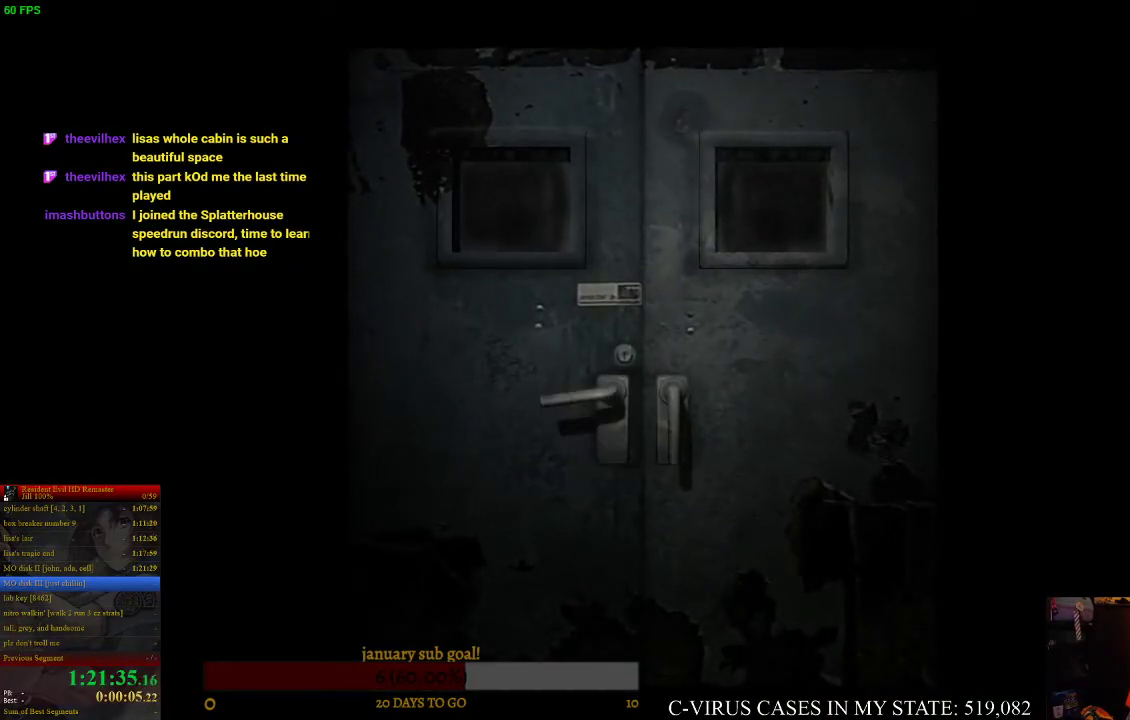
{"buttons": [], "left_stick": "center", "right_stick": "center", "events": []}
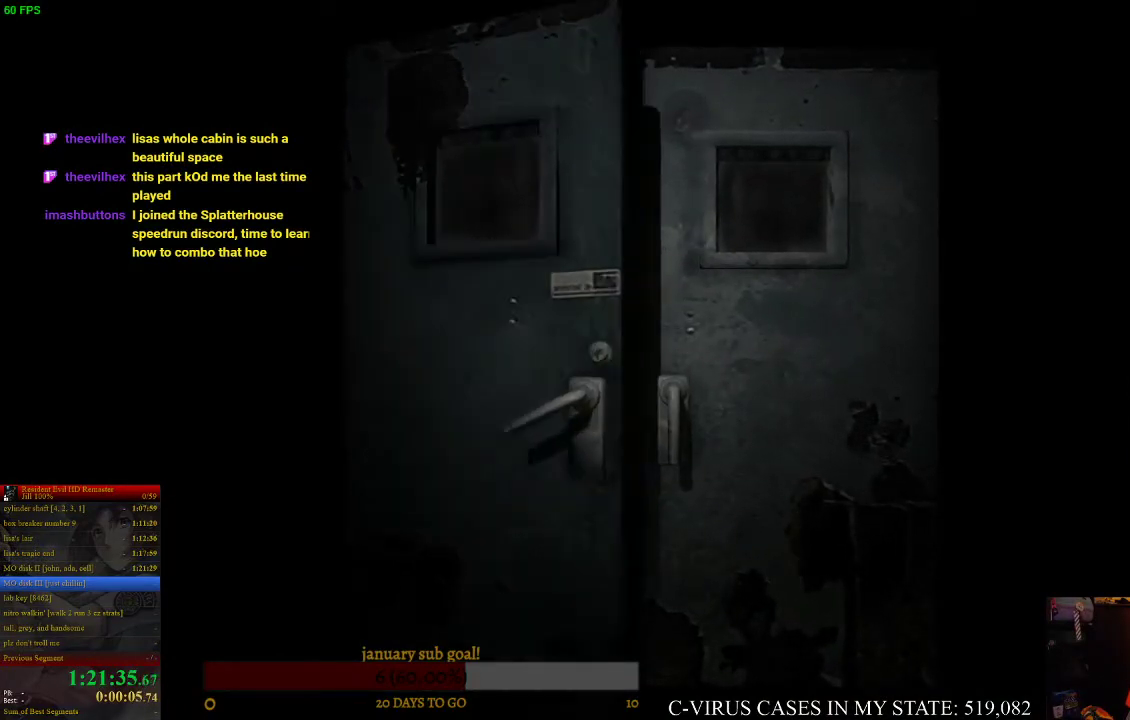
{"buttons": [], "left_stick": "center", "right_stick": "center", "events": []}
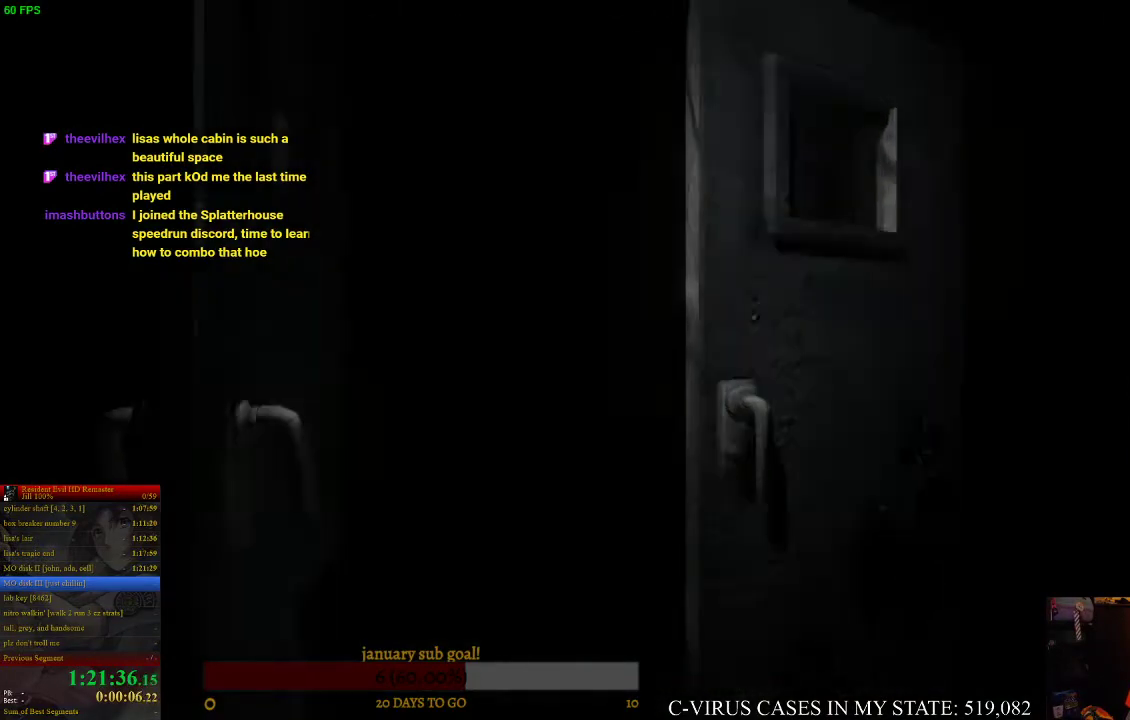
{"buttons": [], "left_stick": "center", "right_stick": "center", "events": []}
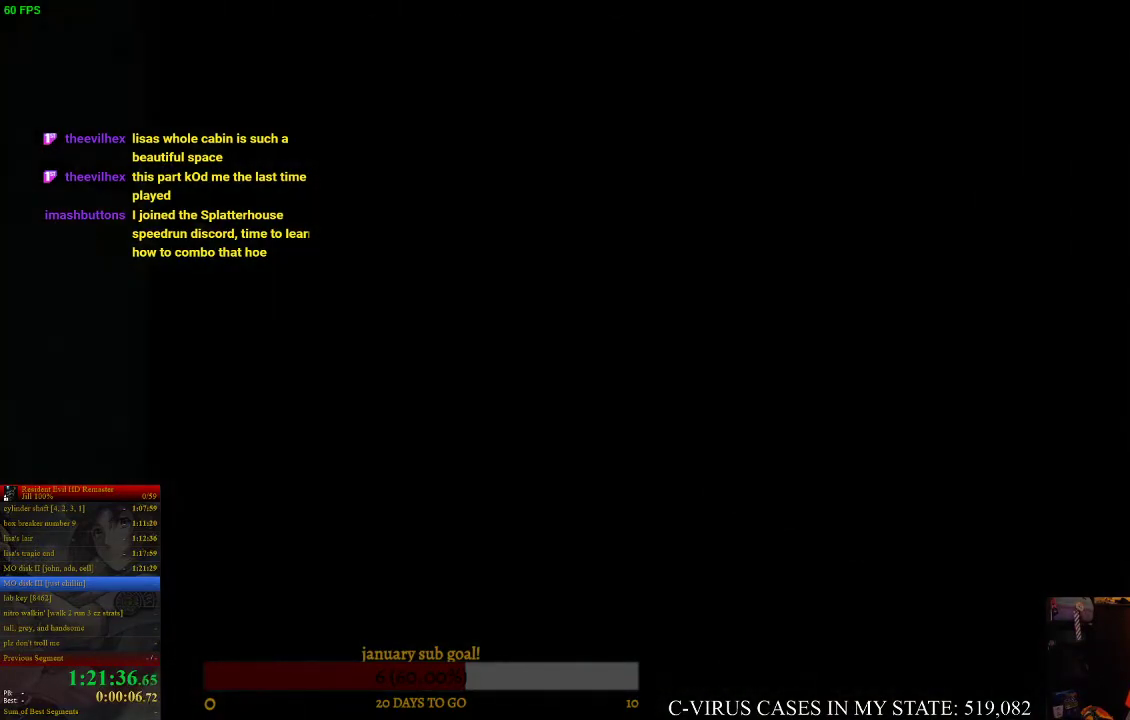
{"buttons": [], "left_stick": "center", "right_stick": "center", "events": []}
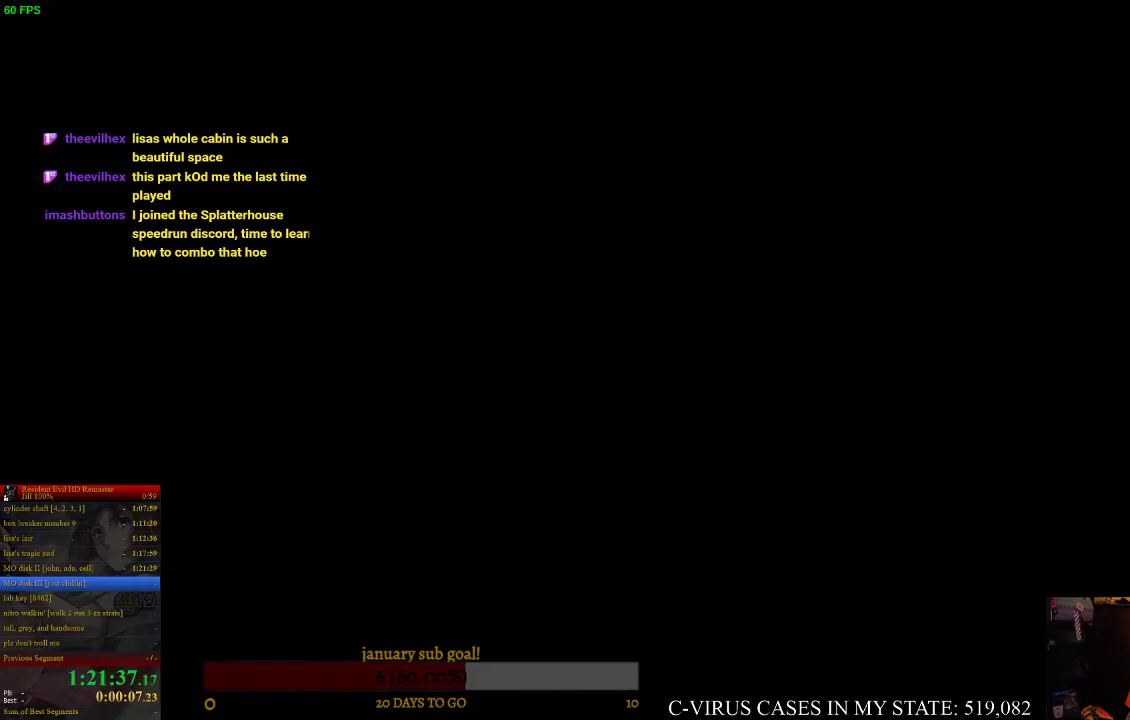
{"buttons": [], "left_stick": "center", "right_stick": "center", "events": []}
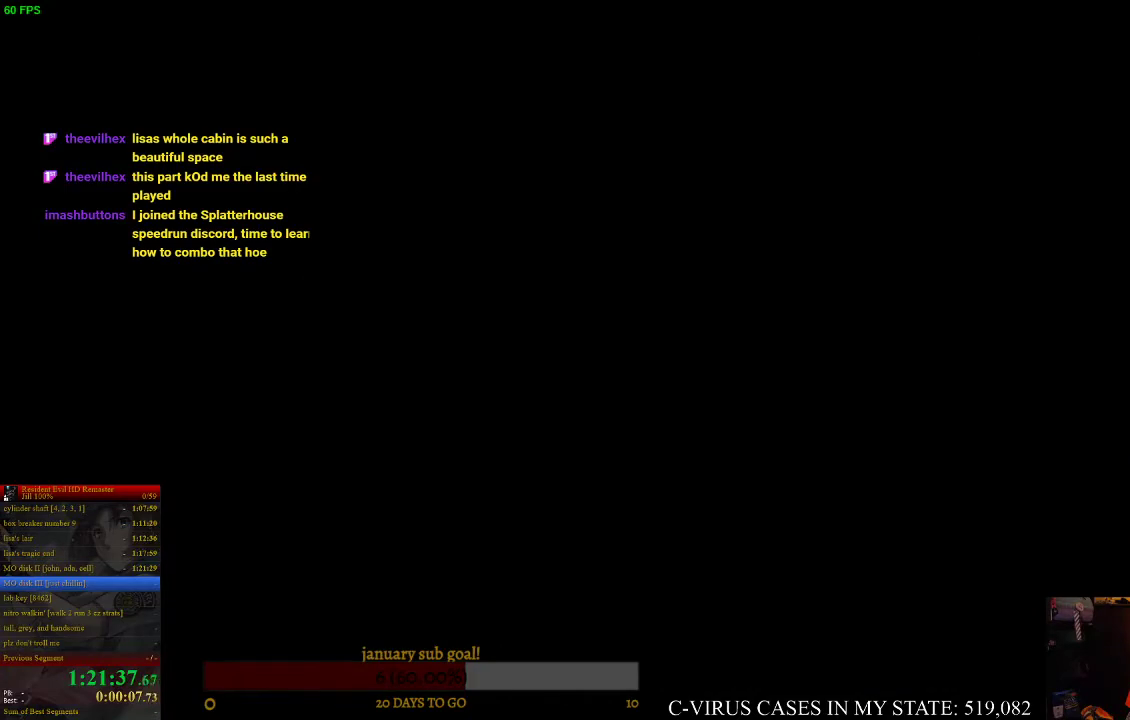
{"buttons": [], "left_stick": "center", "right_stick": "center", "events": []}
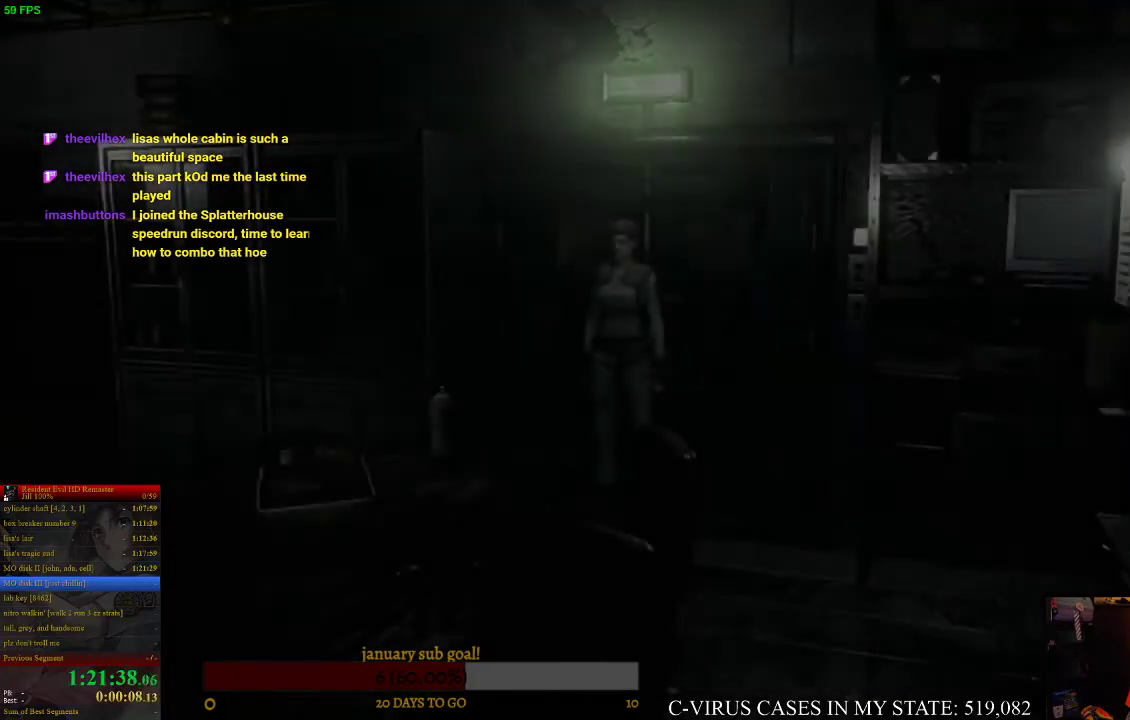
{"buttons": [], "left_stick": "down-left", "right_stick": "center", "events": [[367, "left_stick", "down-left"]]}
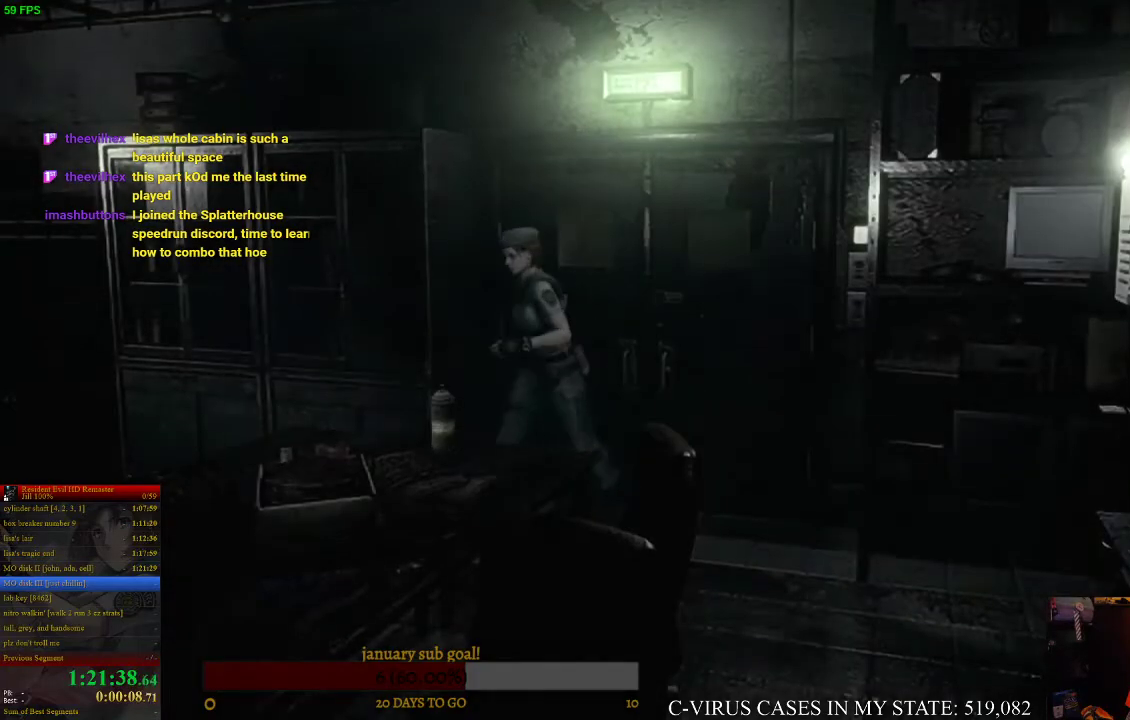
{"buttons": ["CROSS"], "left_stick": "center", "right_stick": "center", "events": [[33, "CROSS", "down"], [100, "CROSS", "up"], [133, "CROSS", "down"], [200, "CROSS", "up"], [233, "left_stick", "down"], [300, "CROSS", "down"], [333, "CROSS", "up"], [400, "CROSS", "down"], [433, "CROSS", "up"], [500, "CROSS", "down"], [500, "left_stick", "center"]]}